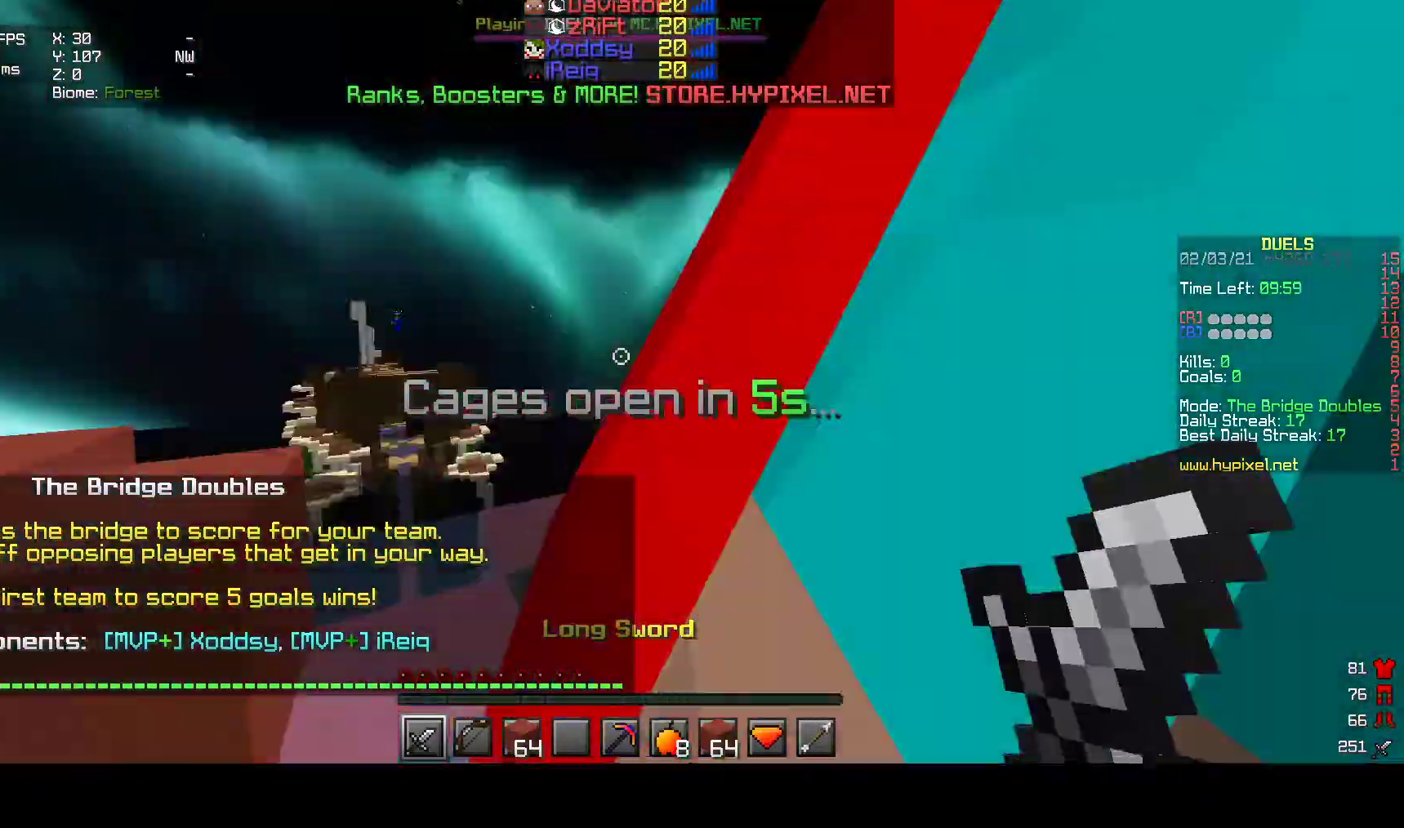
Gameplay with keyboard and mouse; each line is a JSON object with the keys and mouse buttons held at the frame after it. "events" lists presses ("down") and releases ("up") of "a", "d", "s", "w", "mouse_left" and "mouse_right" between this image and that frame as [ms after this image, input, new state], when the widget could be followed in between. "mouse_left", "mouse_right" = the "left", "right" buttons of the "mouse" list. No other keys are recorded. Fast repeated clicks can show as one long hold. Mouse movement is not recorded.
{"keys": ["w"], "mouse": [], "events": [[333, "w", "down"]]}
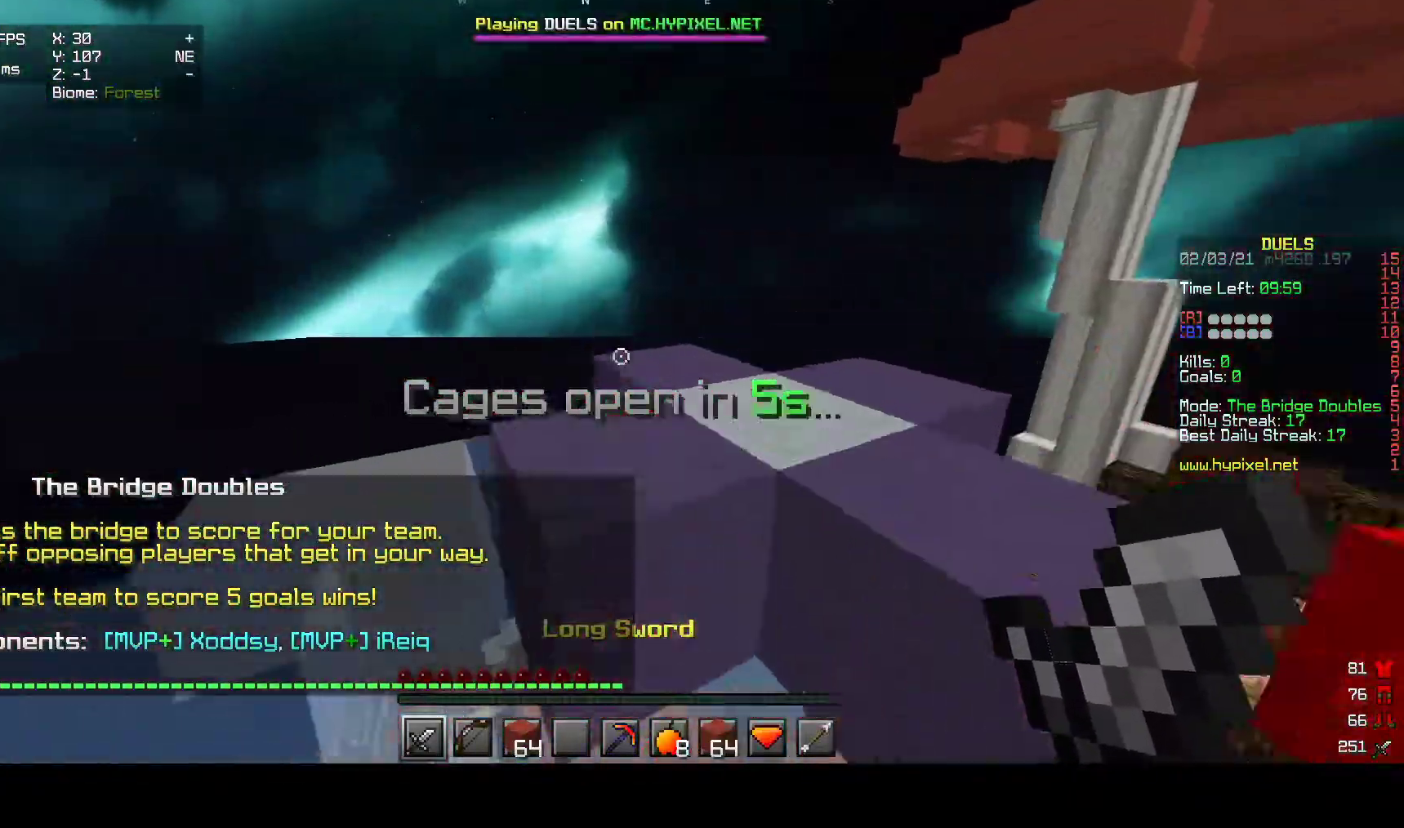
{"keys": ["s"], "mouse": [], "events": [[117, "d", "down"], [167, "w", "up"], [417, "s", "down"], [450, "d", "up"]]}
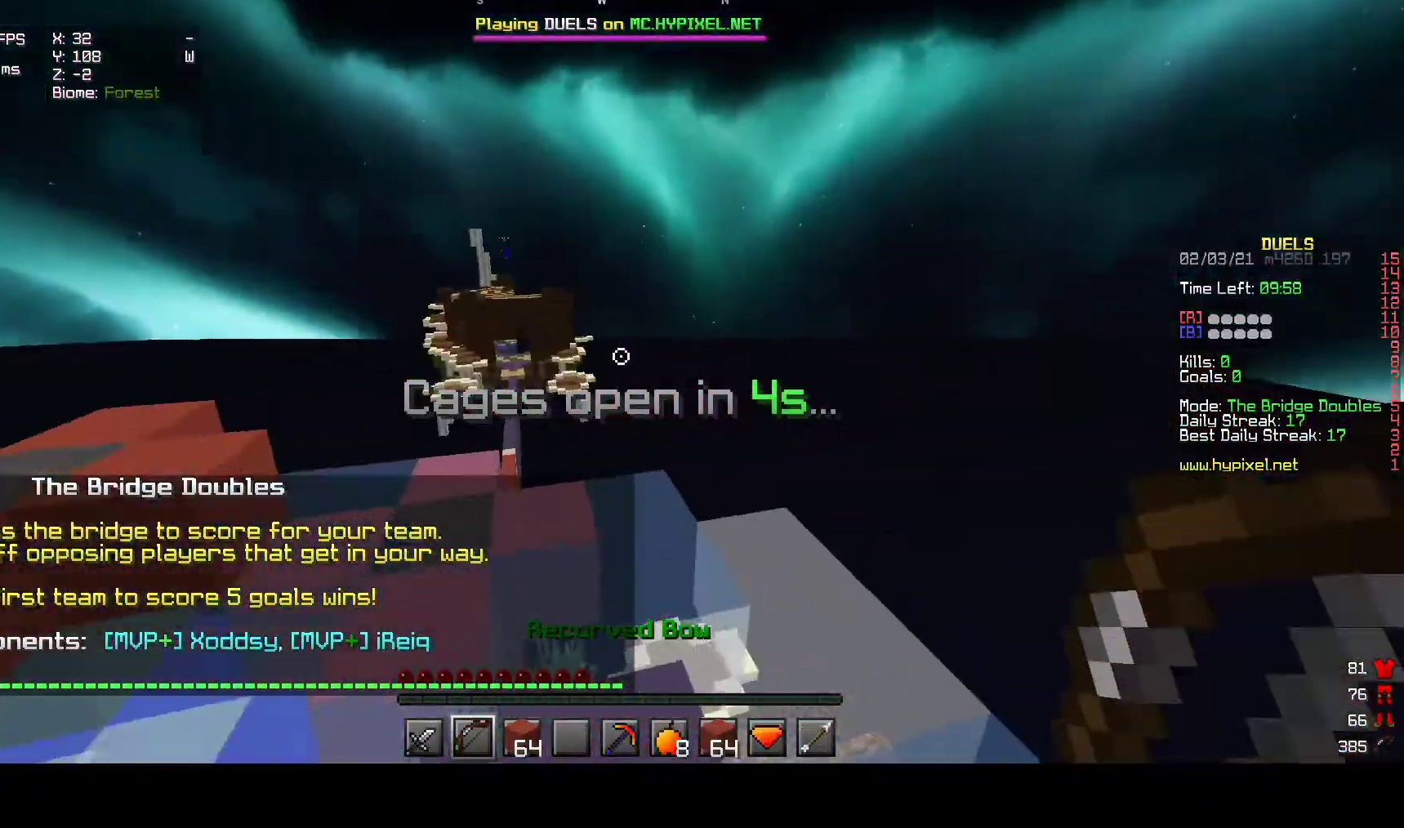
{"keys": ["w"], "mouse": ["right"], "events": [[50, "mouse_left", "down"], [50, "mouse_right", "down"], [200, "s", "up"], [267, "mouse_left", "up"], [483, "w", "down"]]}
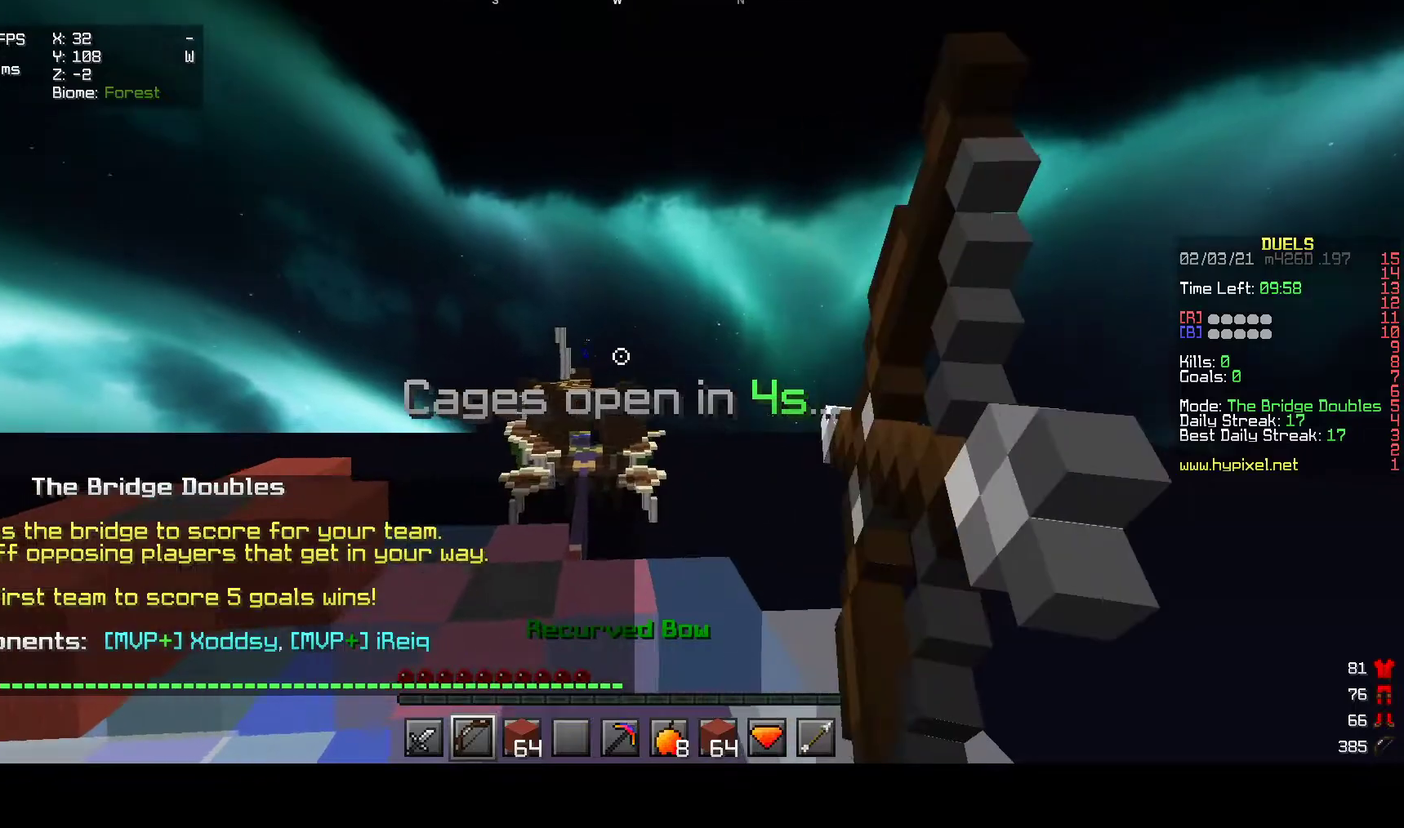
{"keys": [], "mouse": ["right"], "events": [[317, "w", "up"]]}
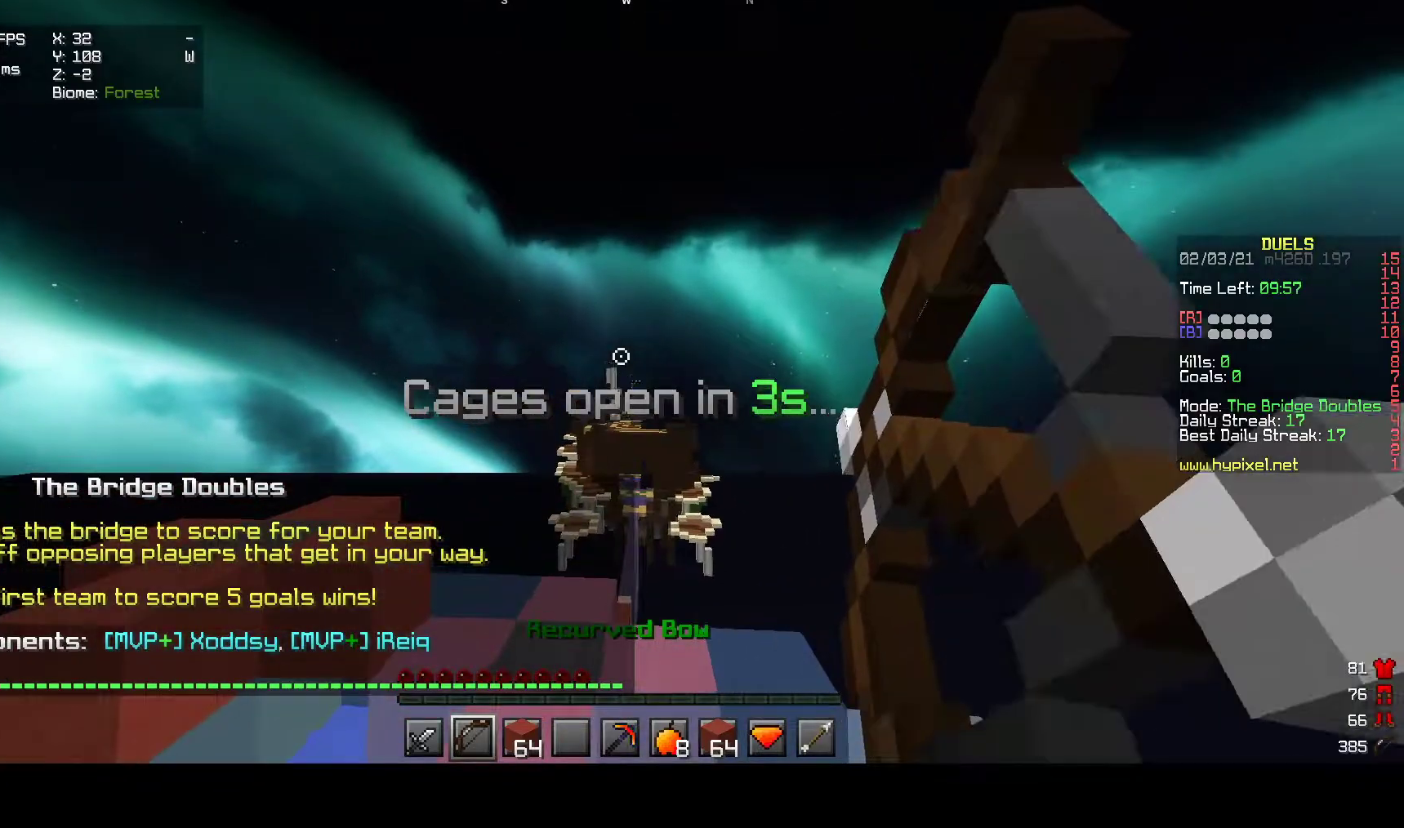
{"keys": [], "mouse": ["right"], "events": [[50, "mouse_left", "down"], [183, "mouse_left", "up"]]}
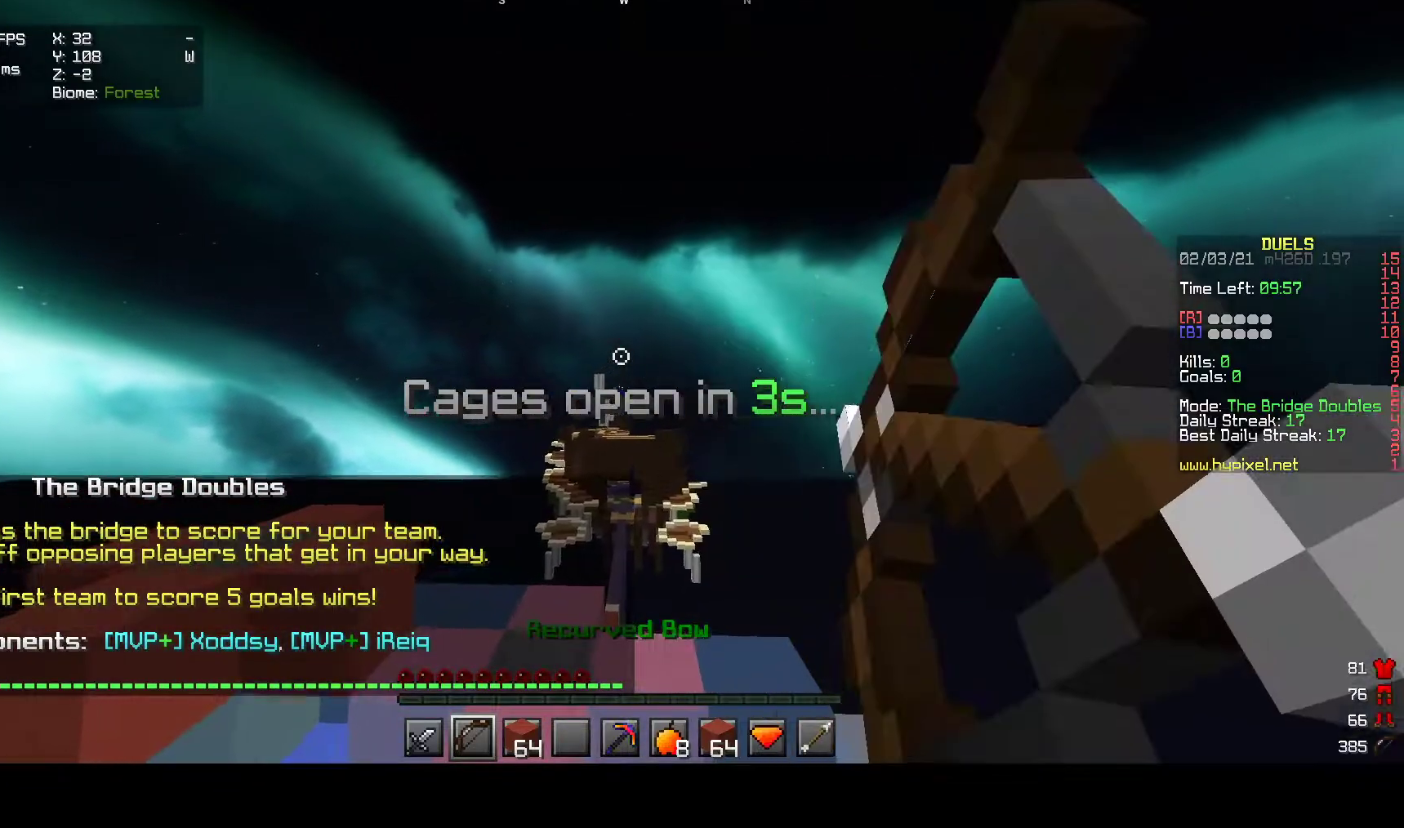
{"keys": [], "mouse": ["left", "right"], "events": [[150, "w", "down"], [333, "mouse_left", "down"], [450, "w", "up"]]}
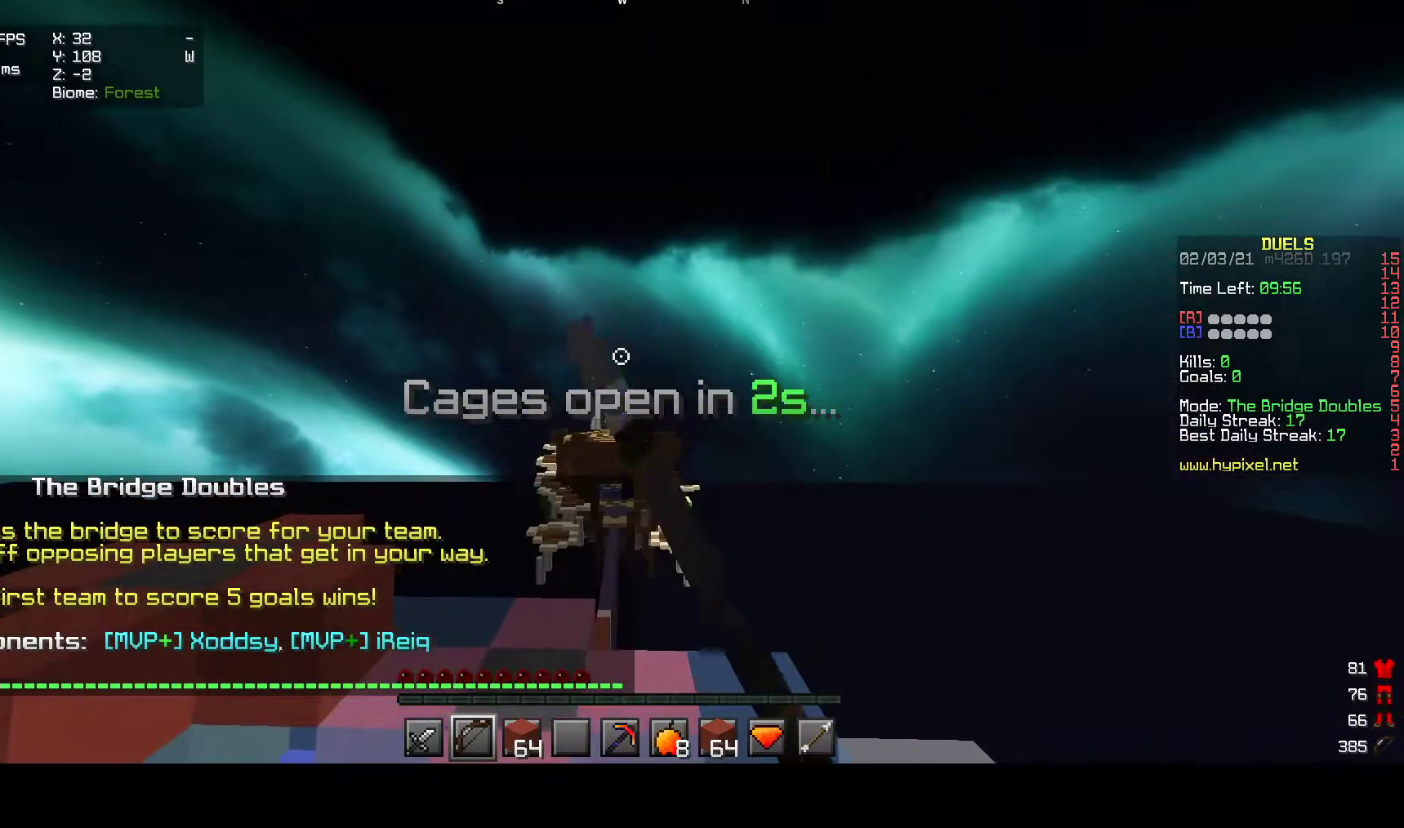
{"keys": [], "mouse": ["left", "right"], "events": [[167, "mouse_left", "up"], [233, "mouse_left", "down"], [233, "w", "down"], [450, "w", "up"]]}
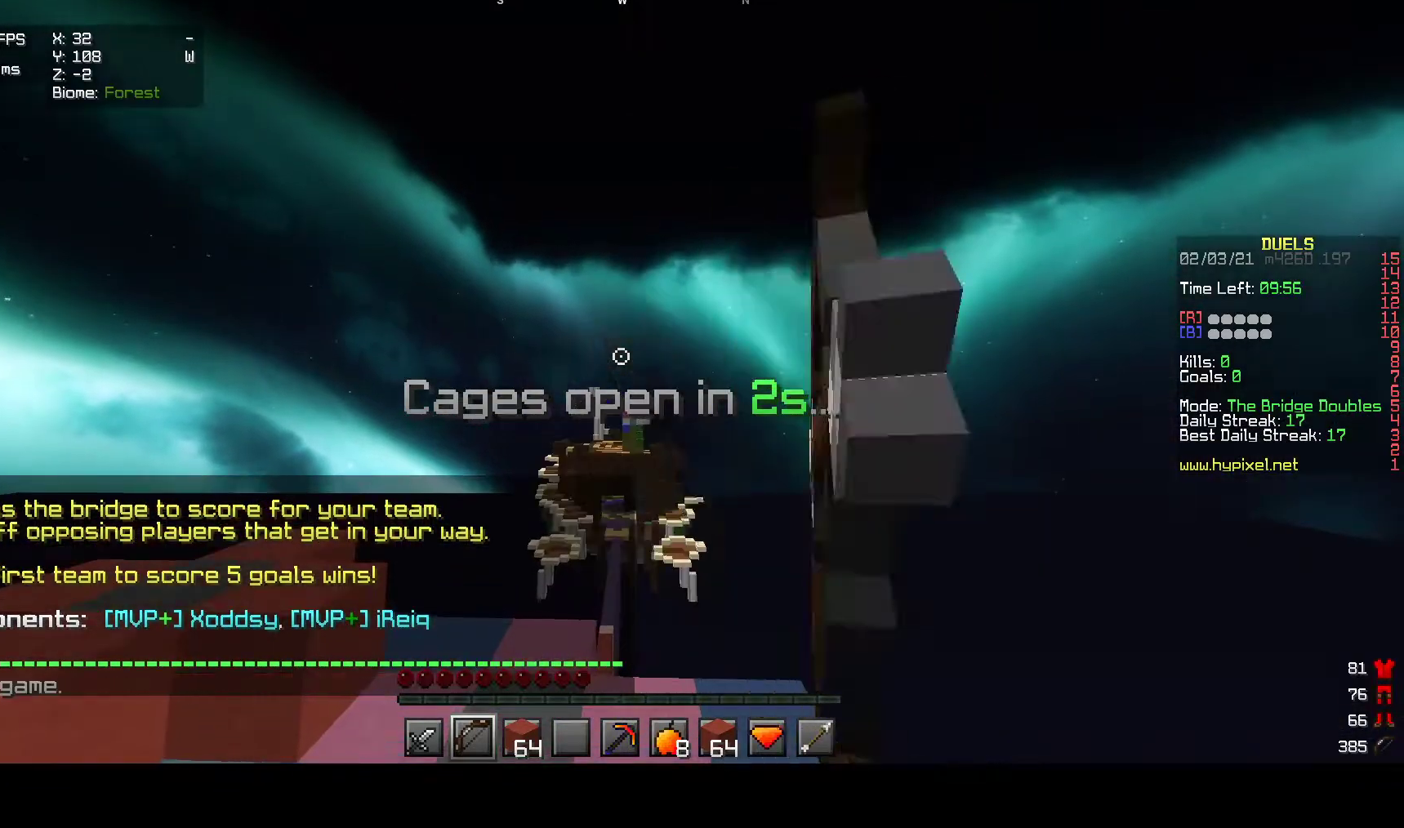
{"keys": [], "mouse": ["right"], "events": [[50, "mouse_left", "up"]]}
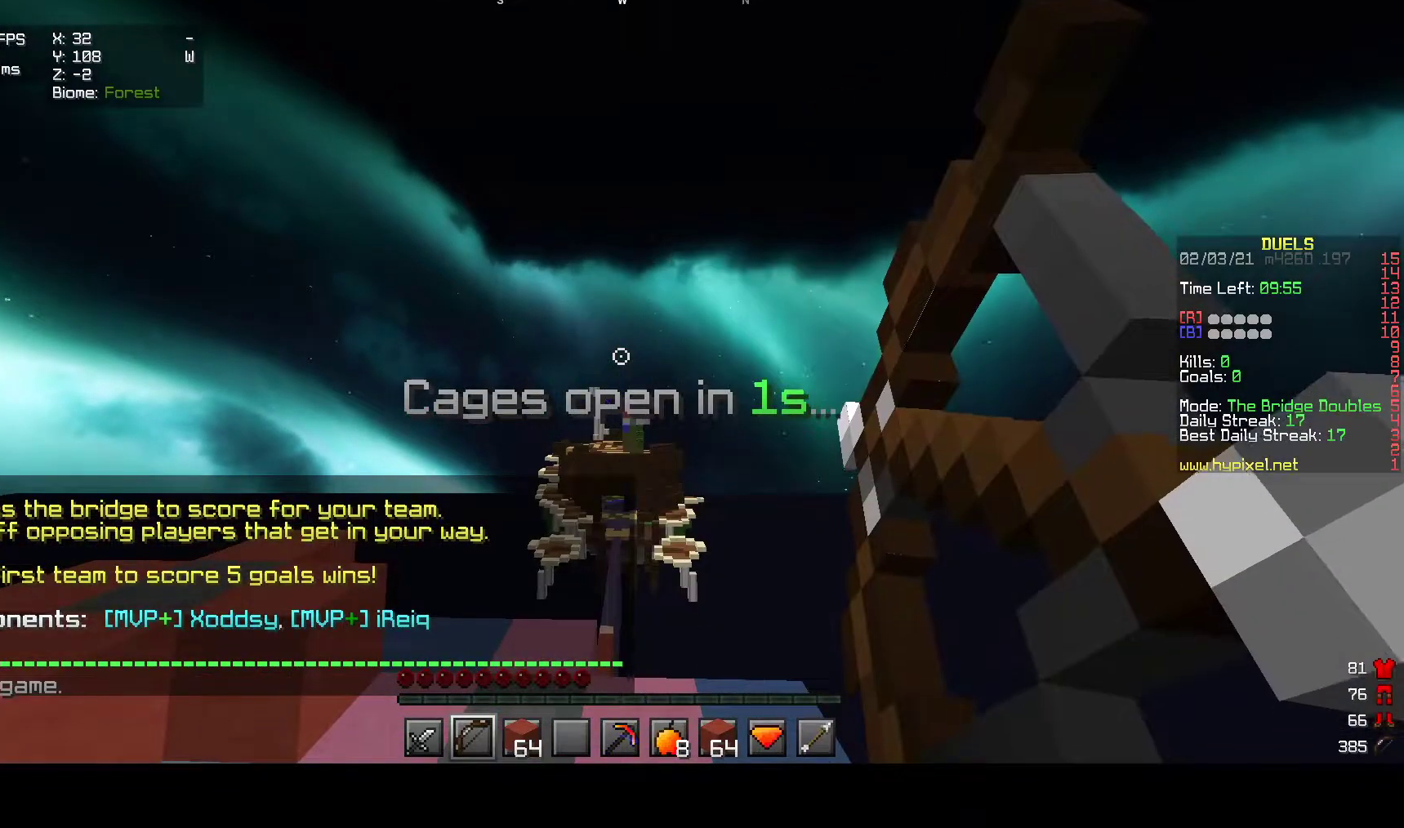
{"keys": [], "mouse": ["right"], "events": []}
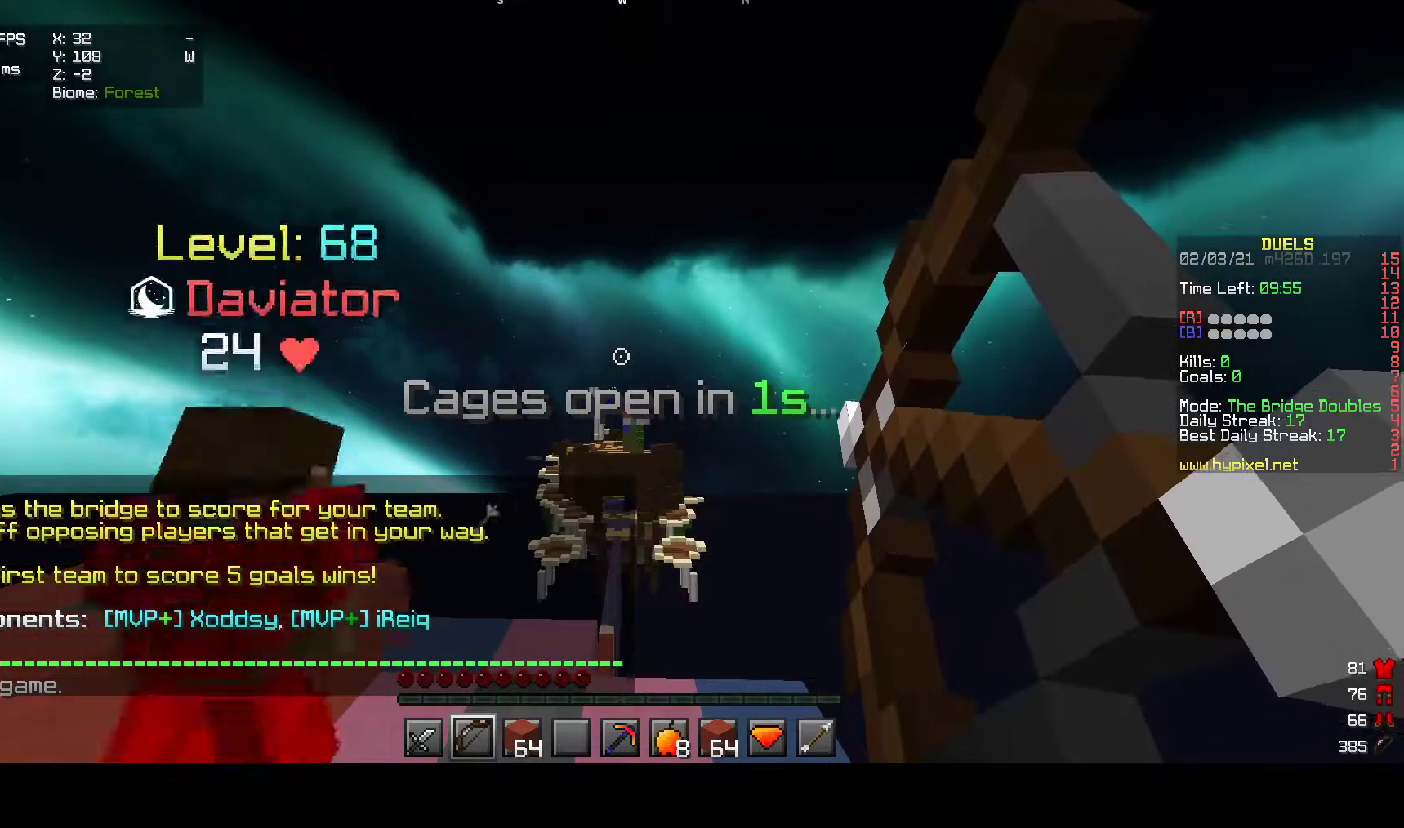
{"keys": ["w"], "mouse": [], "events": [[200, "mouse_right", "up"], [217, "w", "down"]]}
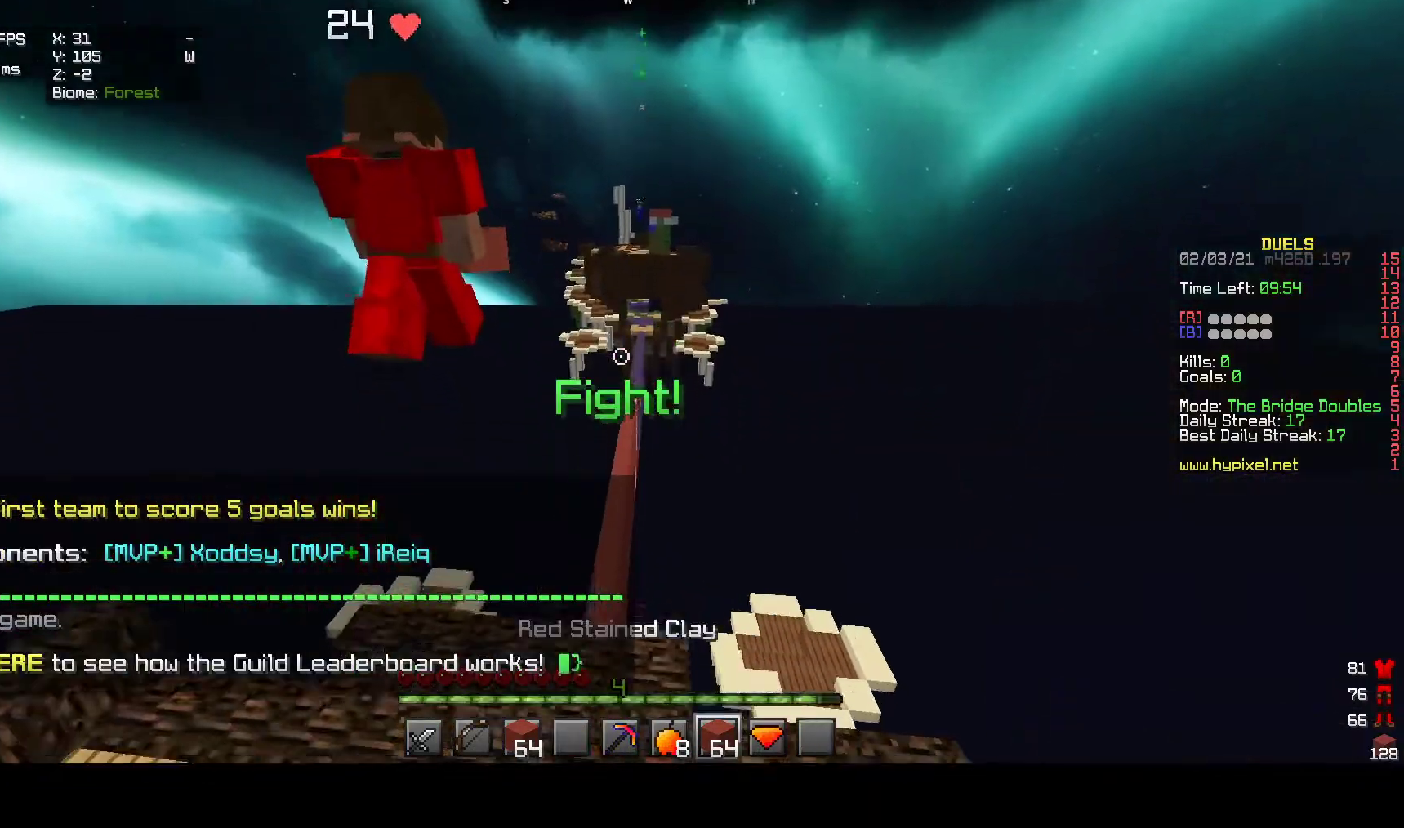
{"keys": ["a", "w"], "mouse": [], "events": [[17, "mouse_left", "down"], [50, "a", "down"], [383, "mouse_left", "up"]]}
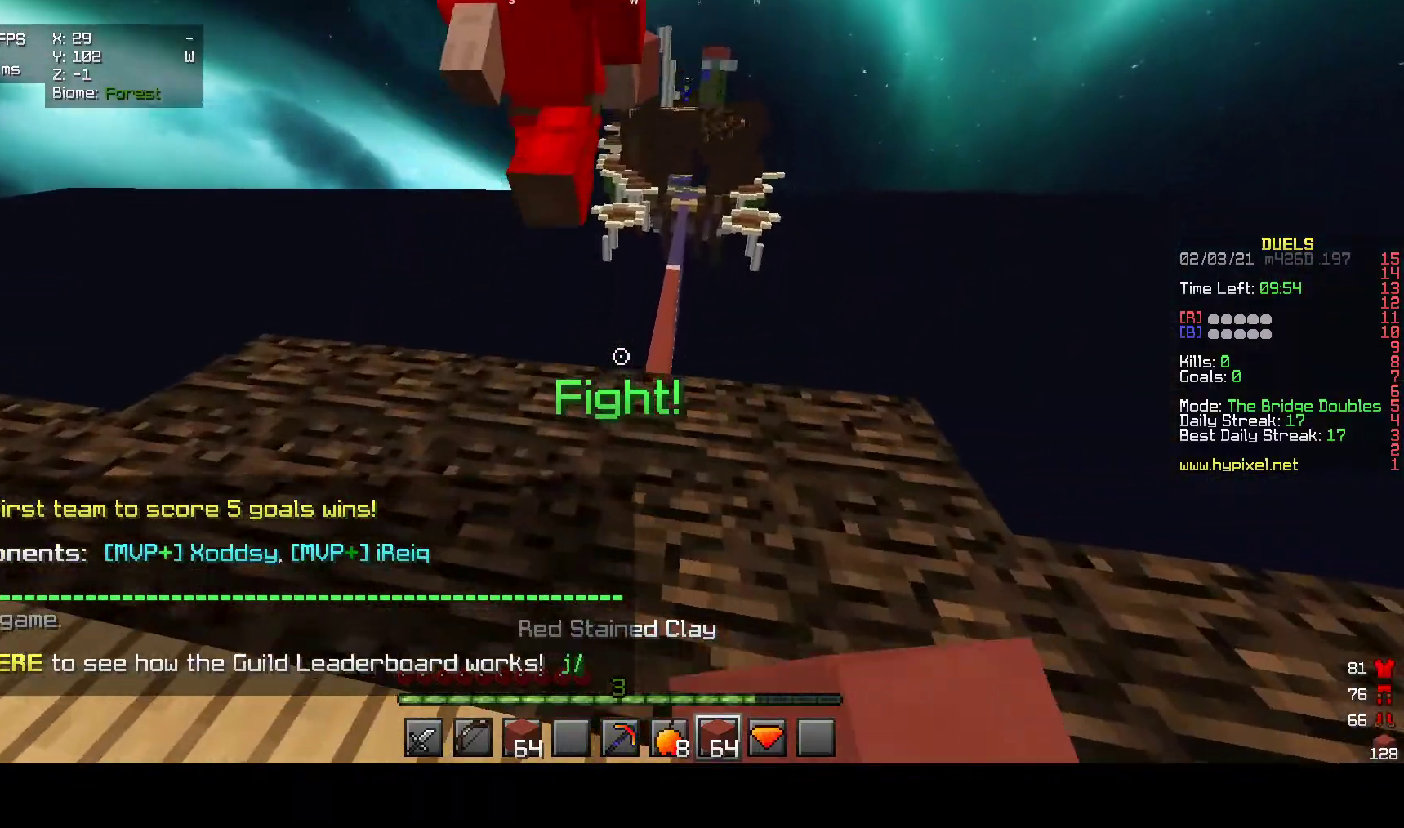
{"keys": ["w"], "mouse": [], "events": [[50, "a", "up"]]}
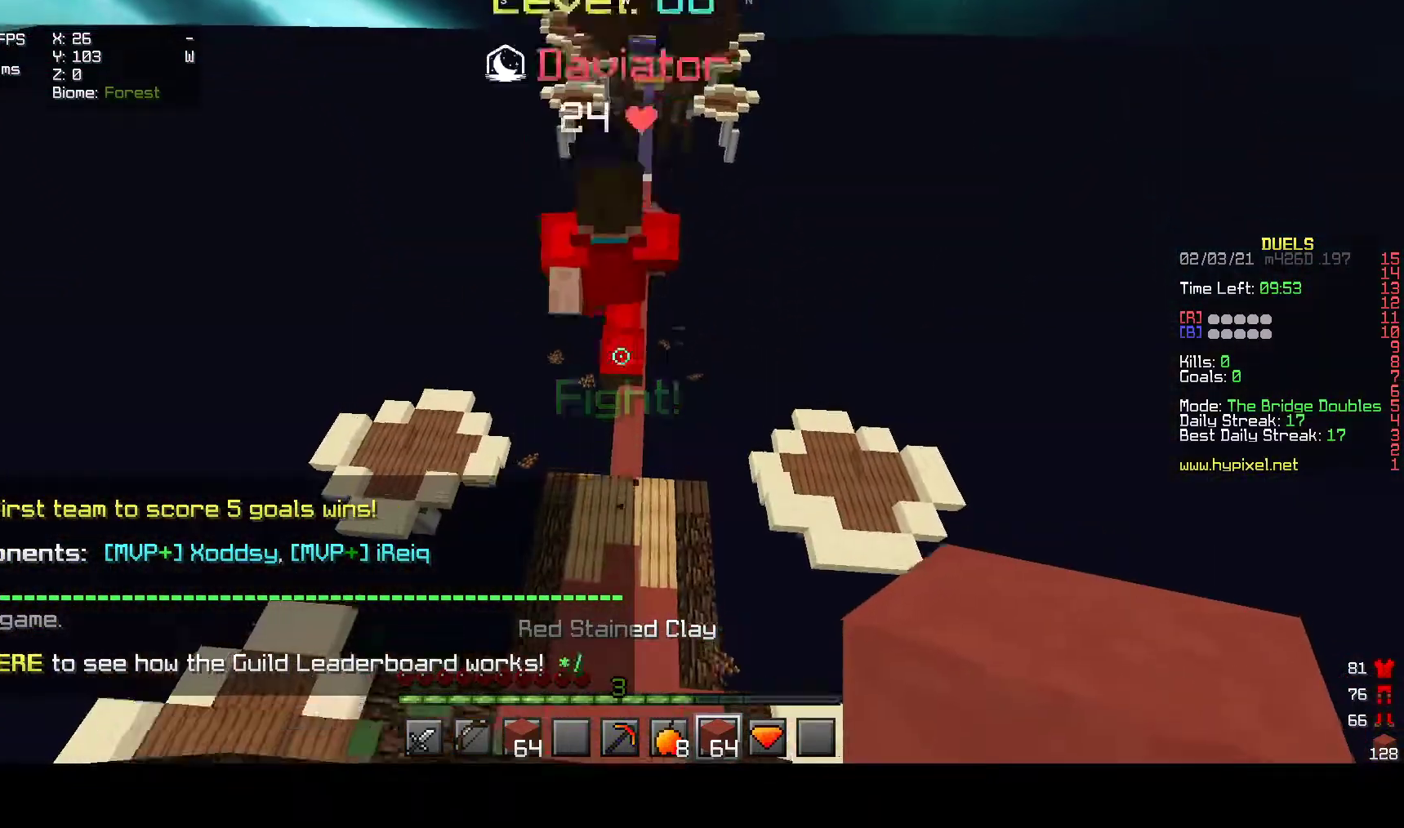
{"keys": ["w"], "mouse": [], "events": []}
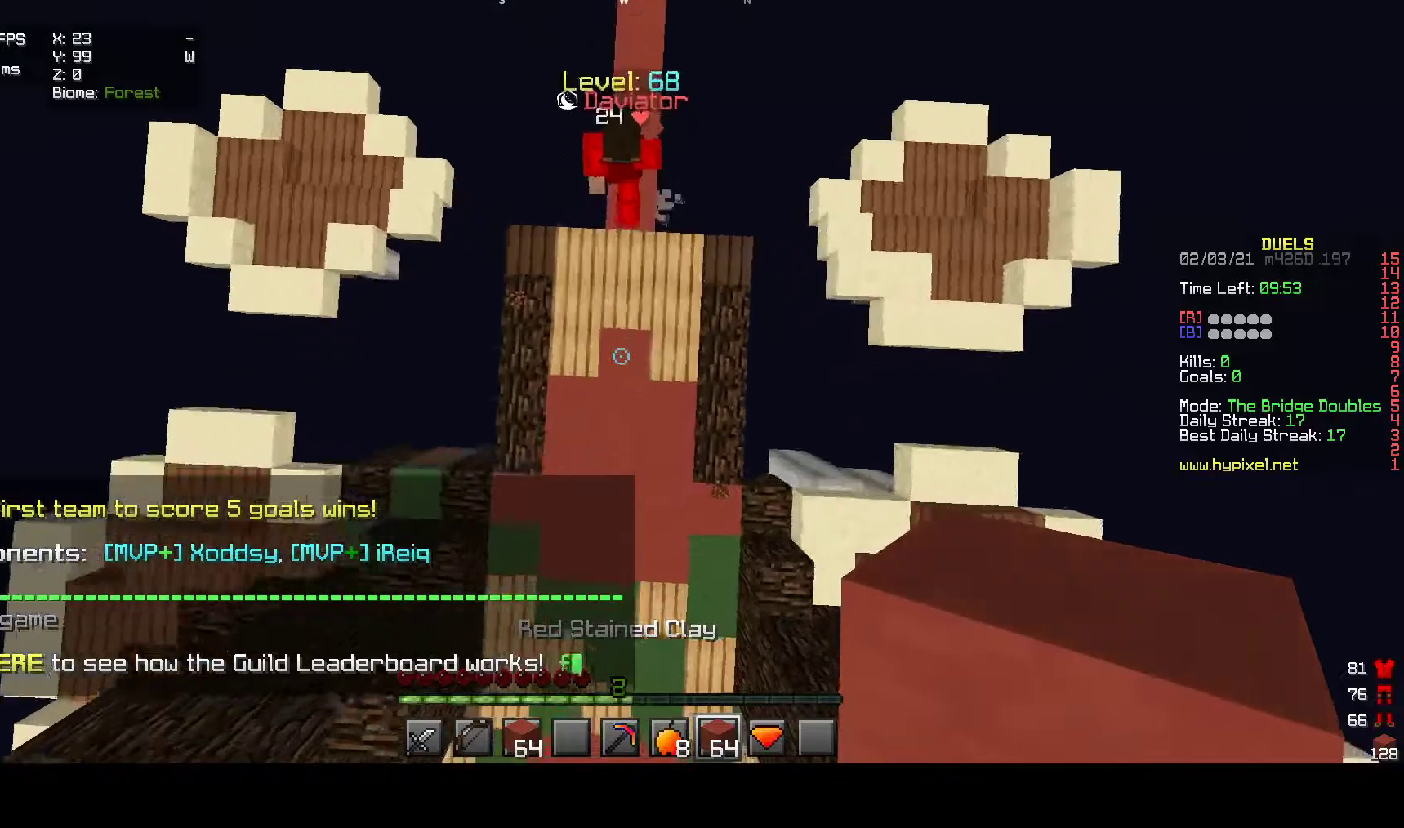
{"keys": ["w"], "mouse": ["right"], "events": [[133, "mouse_right", "down"]]}
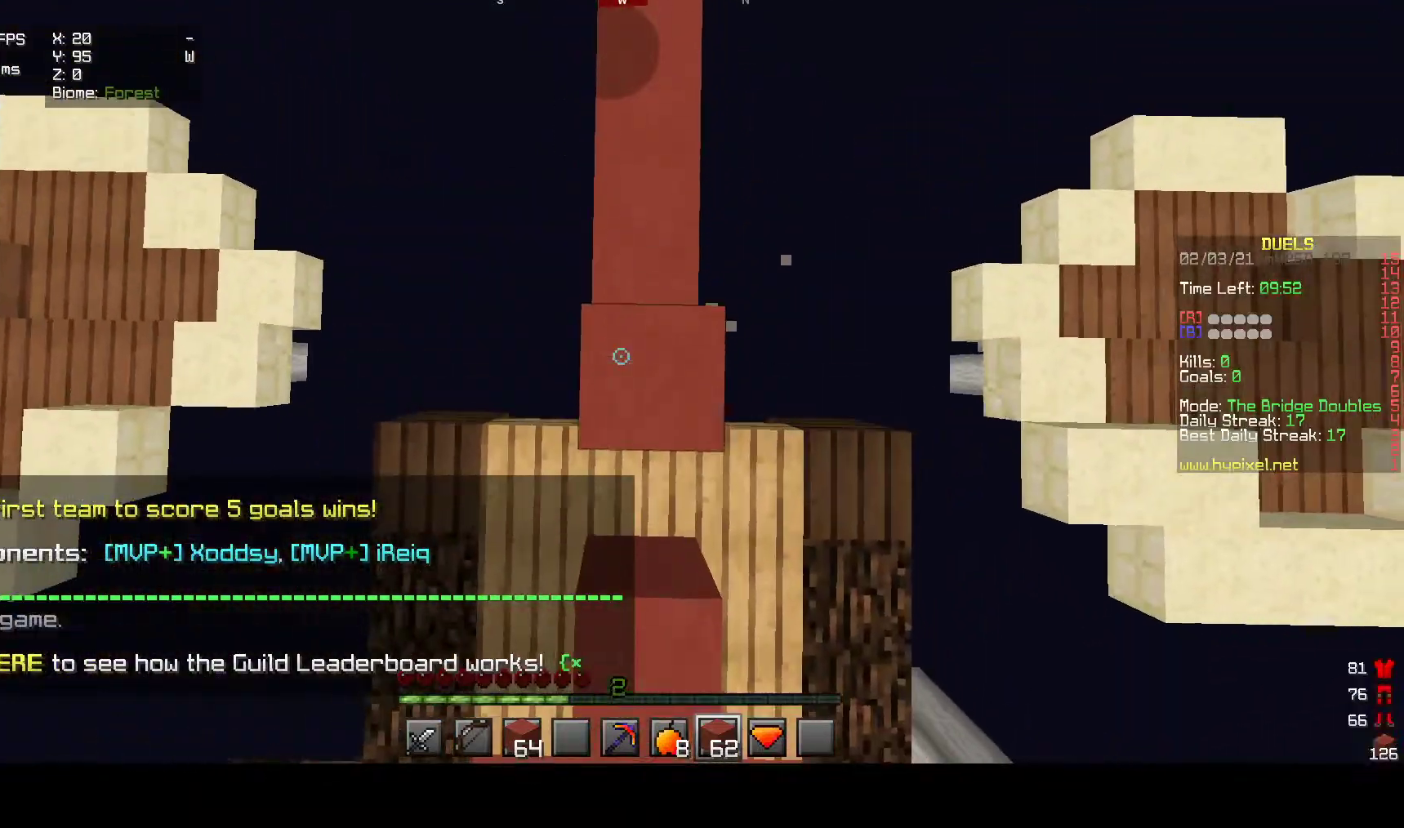
{"keys": ["w"], "mouse": ["right"], "events": []}
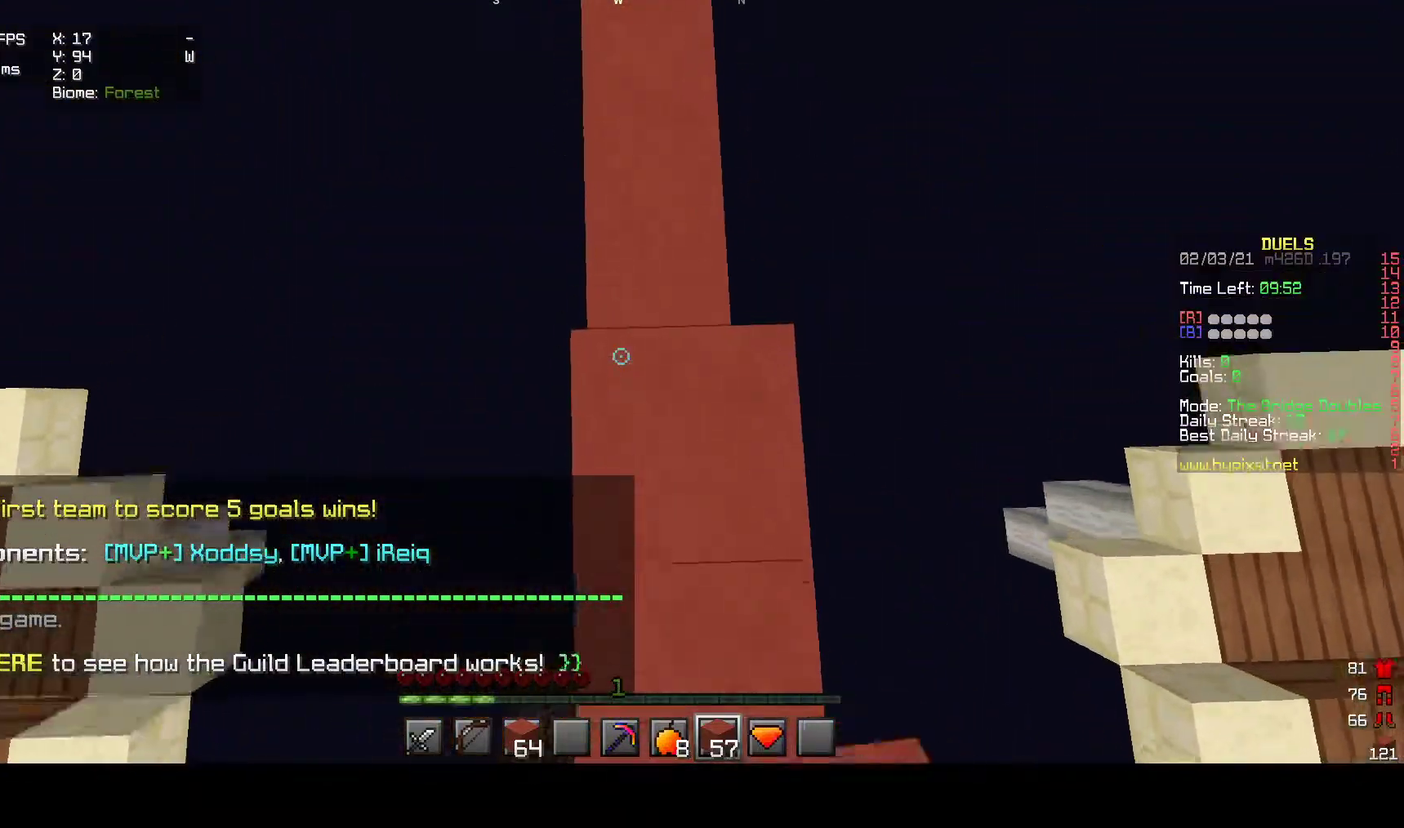
{"keys": ["w"], "mouse": ["right"], "events": []}
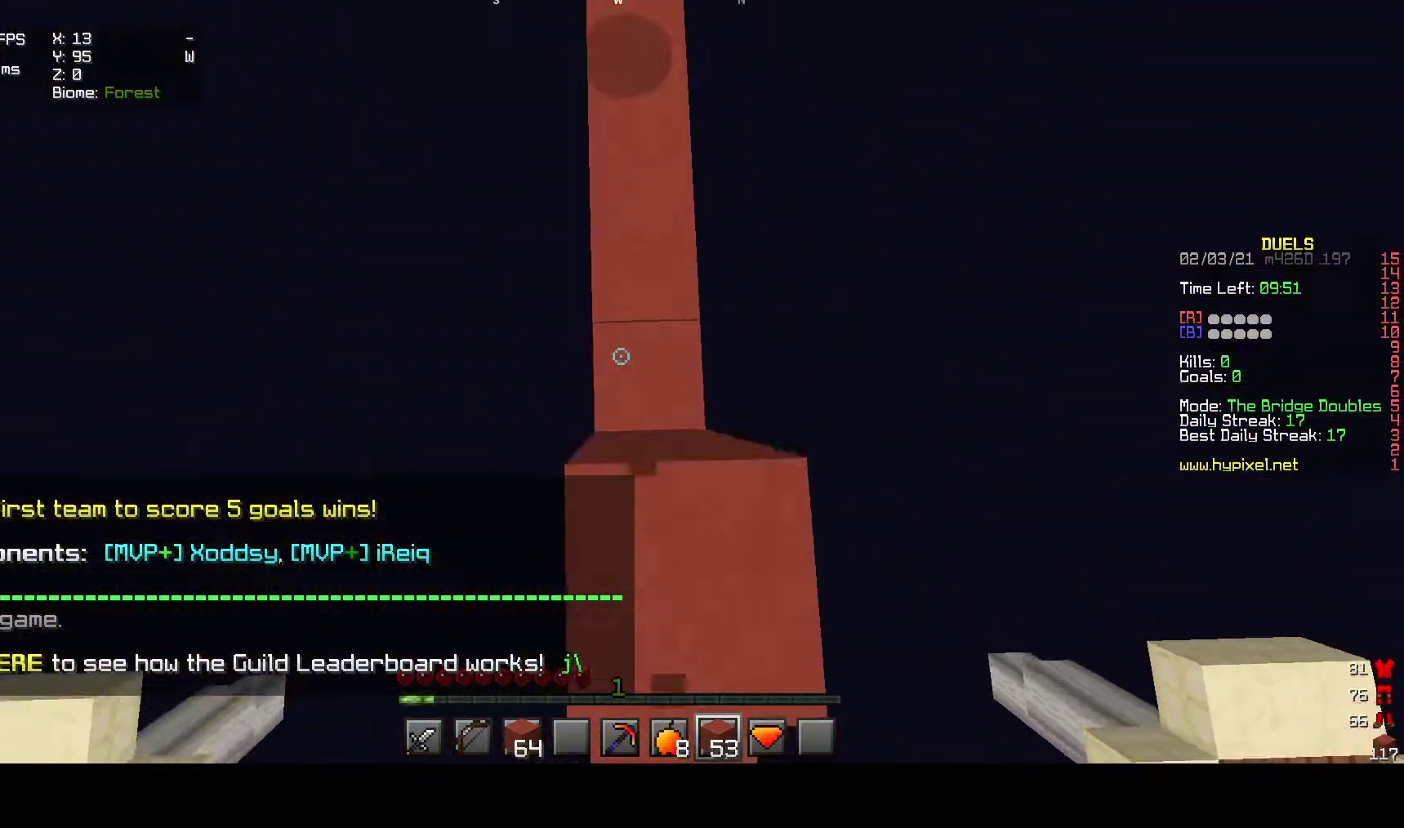
{"keys": ["w"], "mouse": ["right"], "events": [[383, "mouse_right", "up"], [500, "mouse_right", "down"]]}
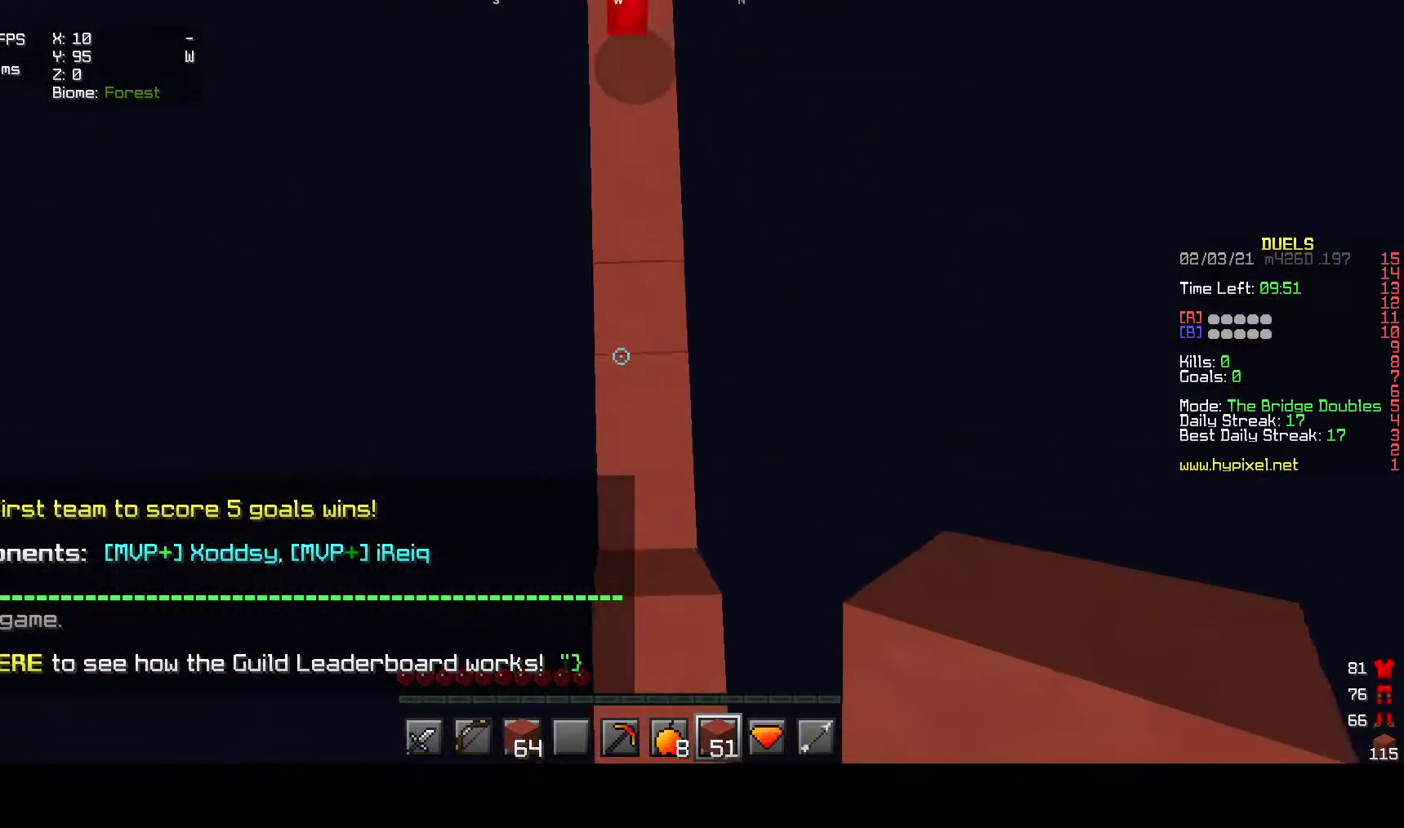
{"keys": ["w"], "mouse": ["right"], "events": []}
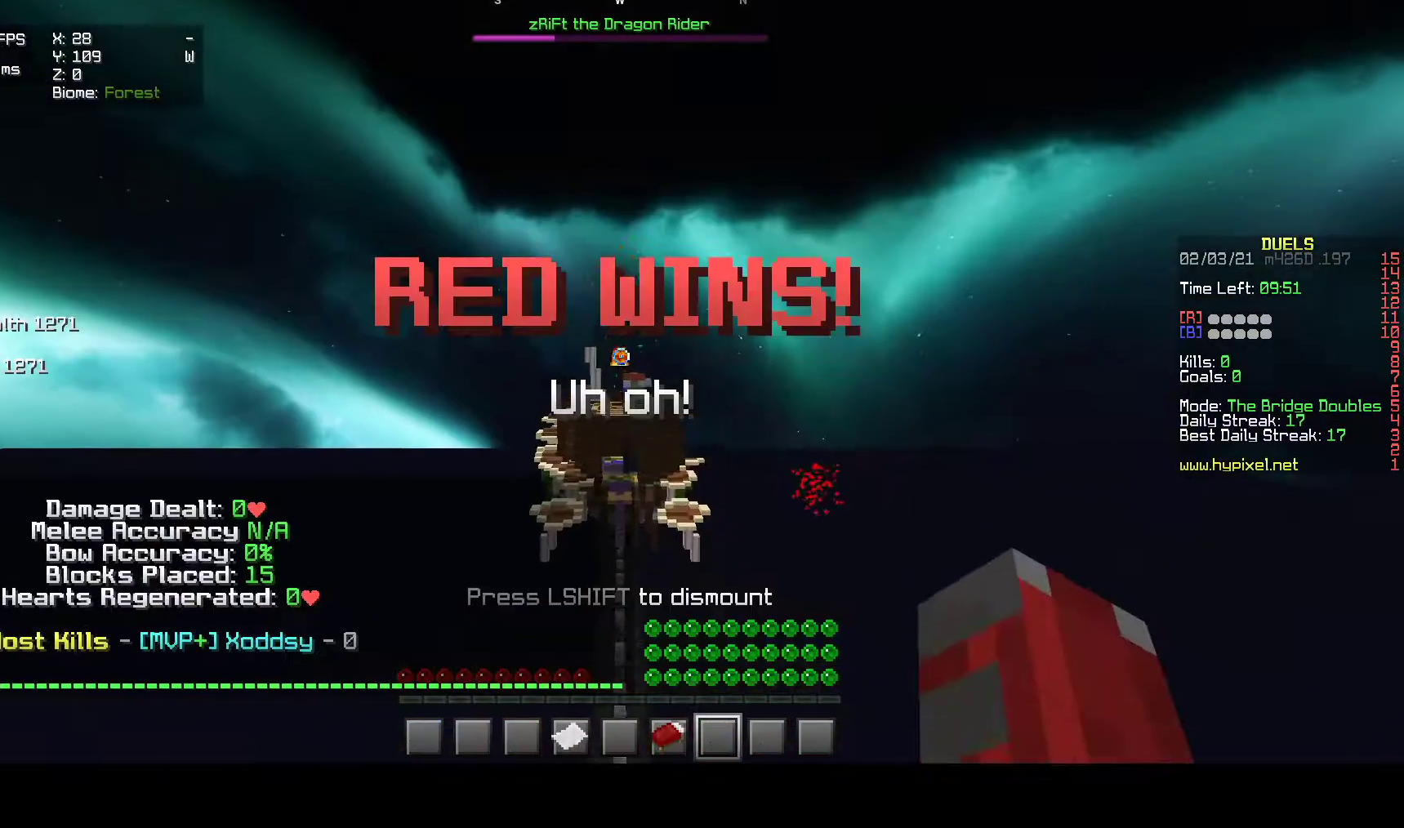
{"keys": [], "mouse": [], "events": [[83, "mouse_right", "up"], [150, "w", "up"]]}
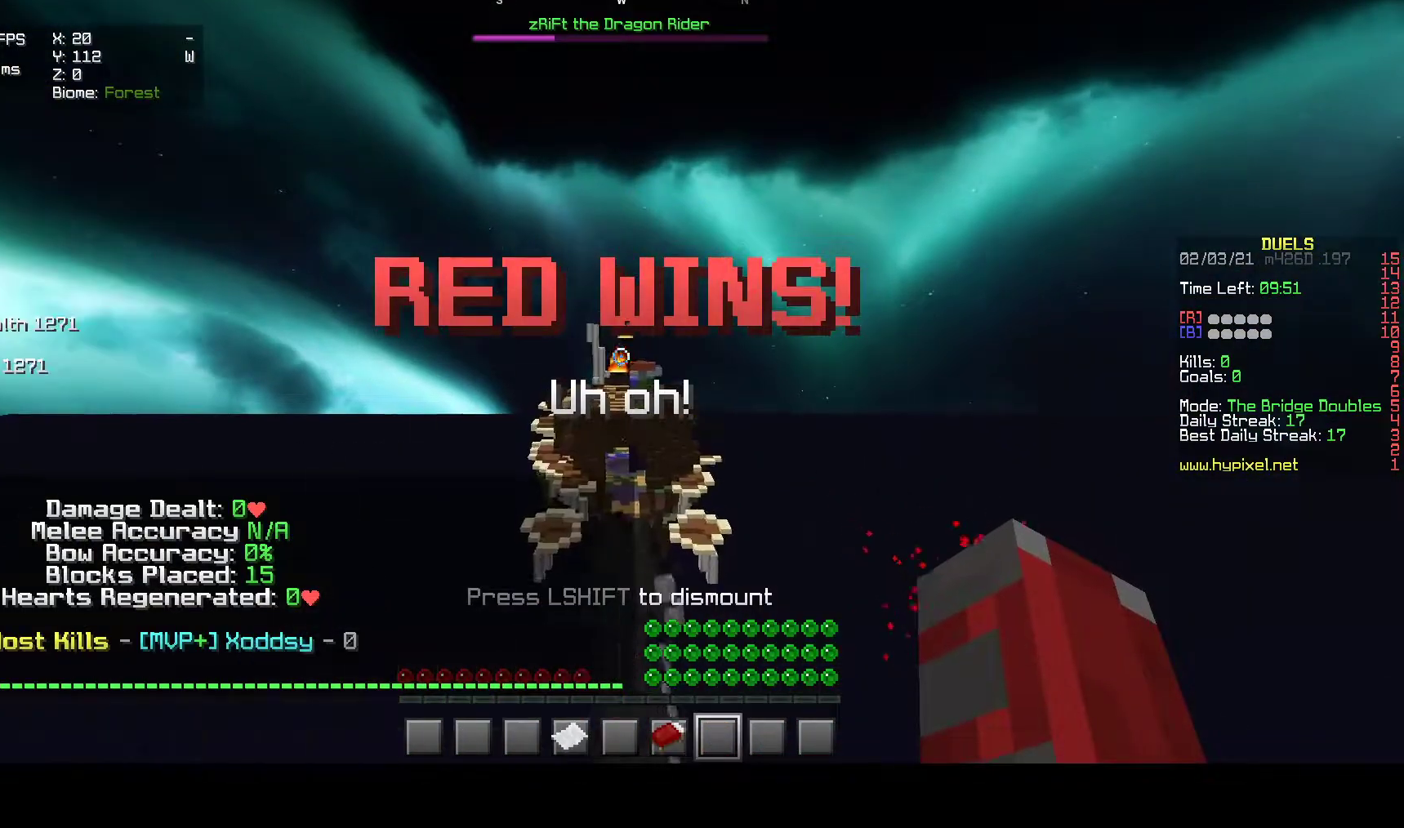
{"keys": [], "mouse": [], "events": []}
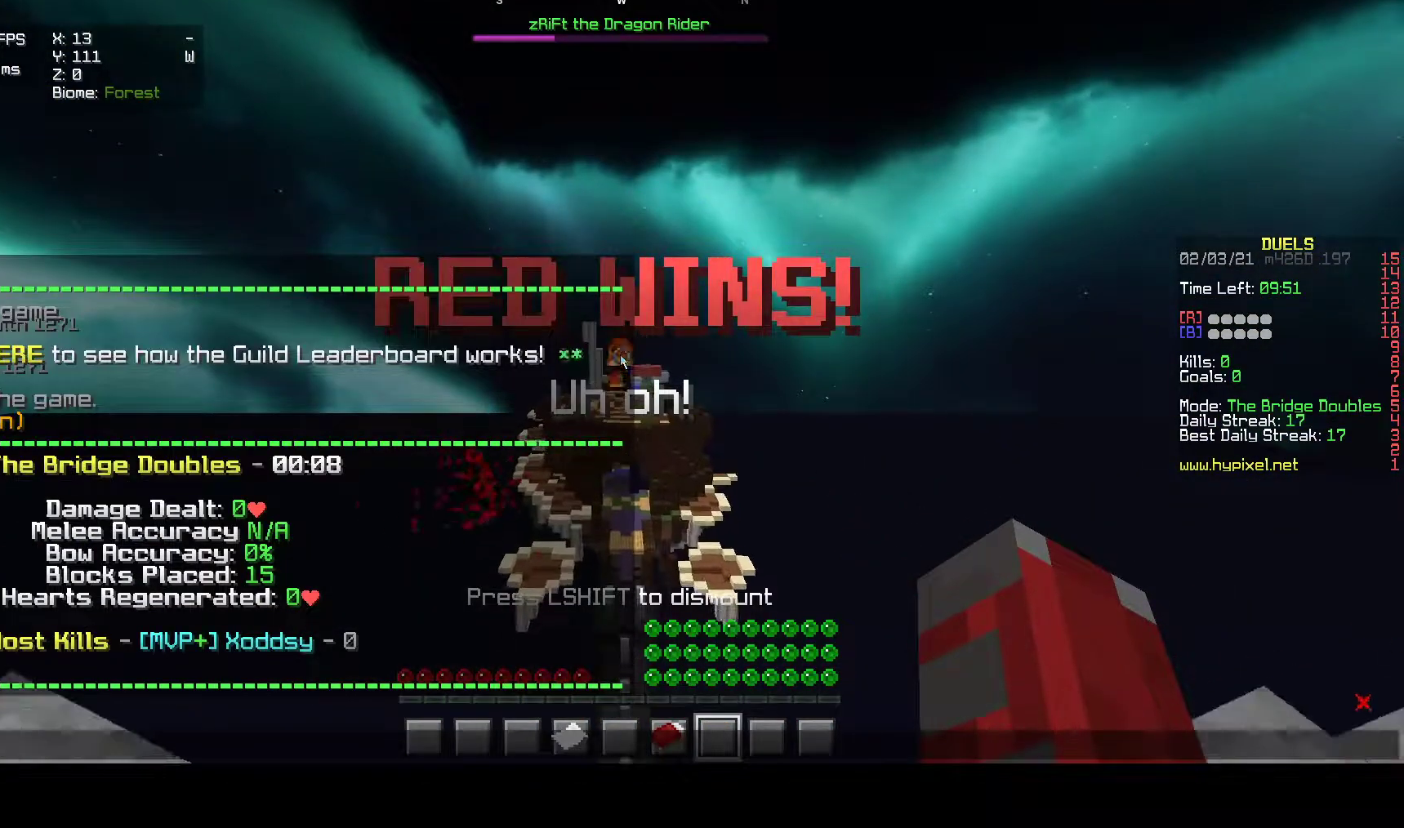
{"keys": [], "mouse": [], "events": []}
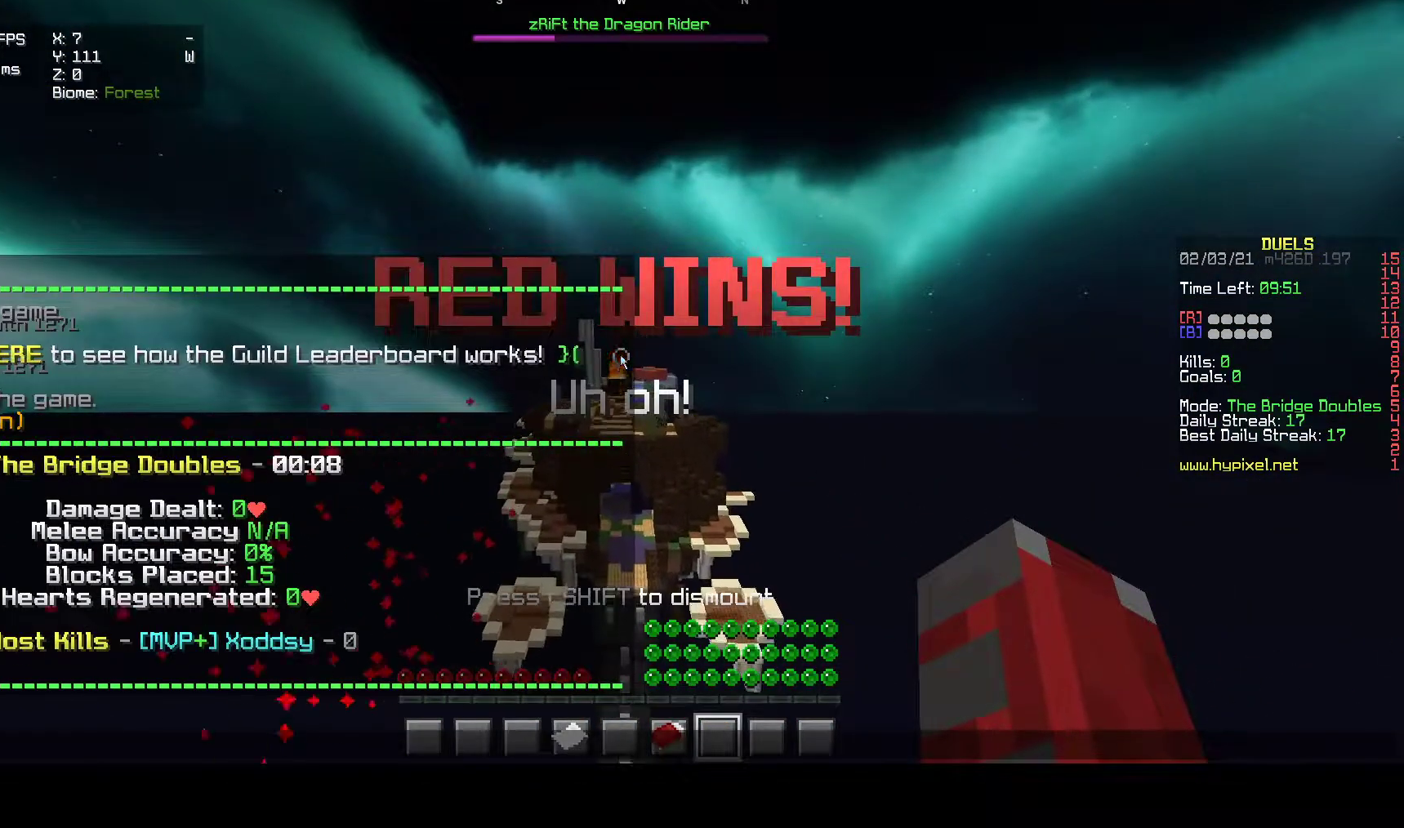
{"keys": [], "mouse": [], "events": []}
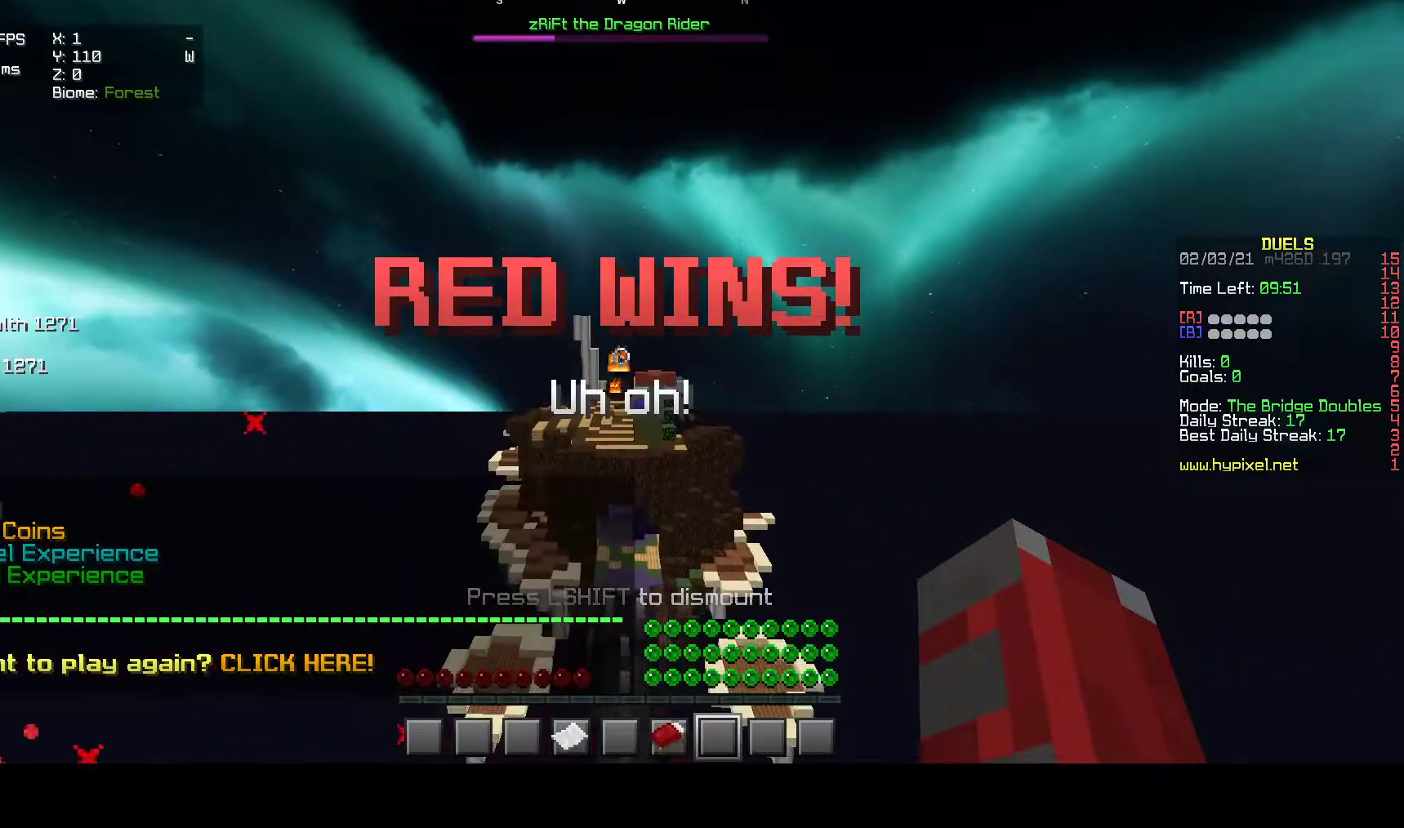
{"keys": [], "mouse": [], "events": []}
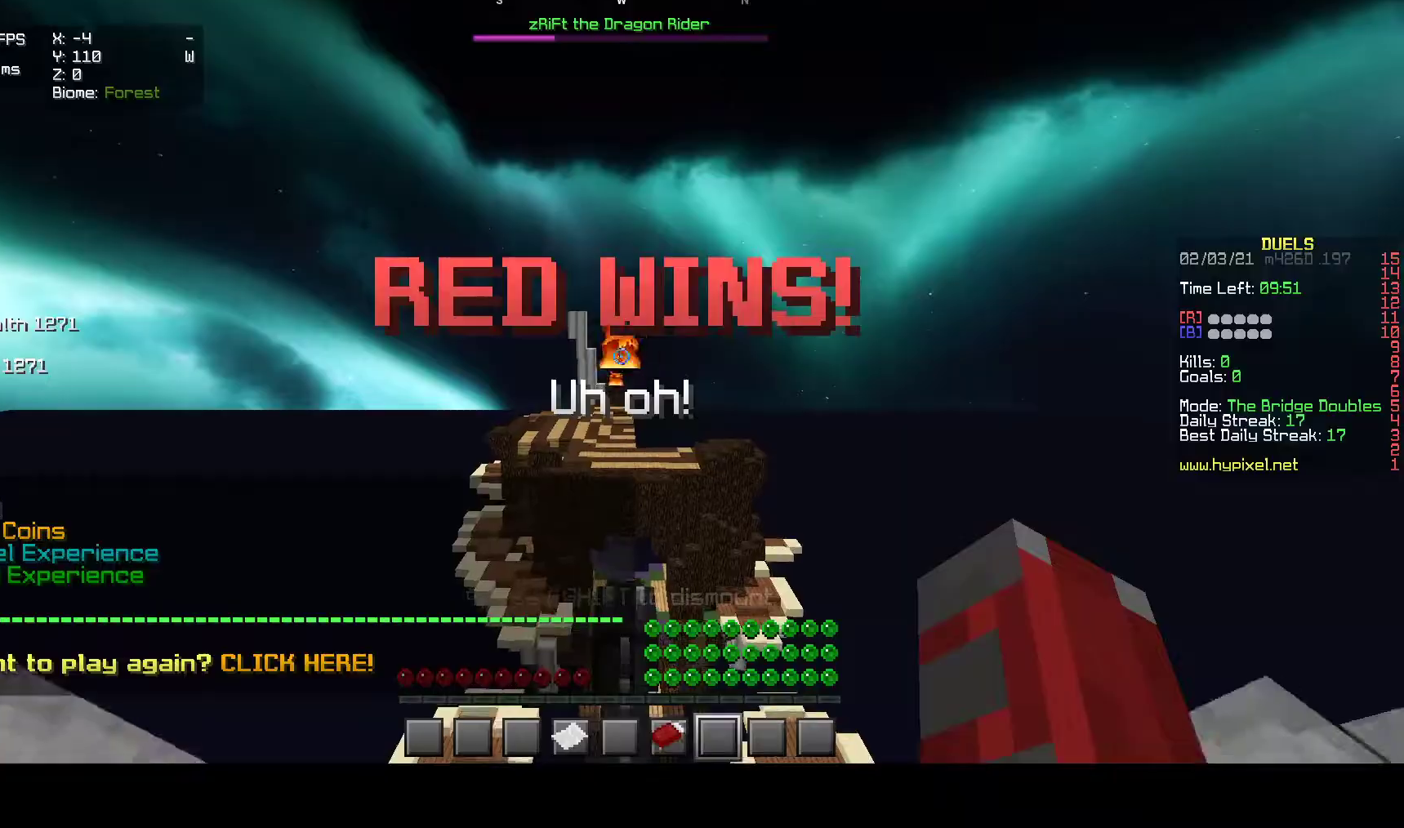
{"keys": [], "mouse": []}
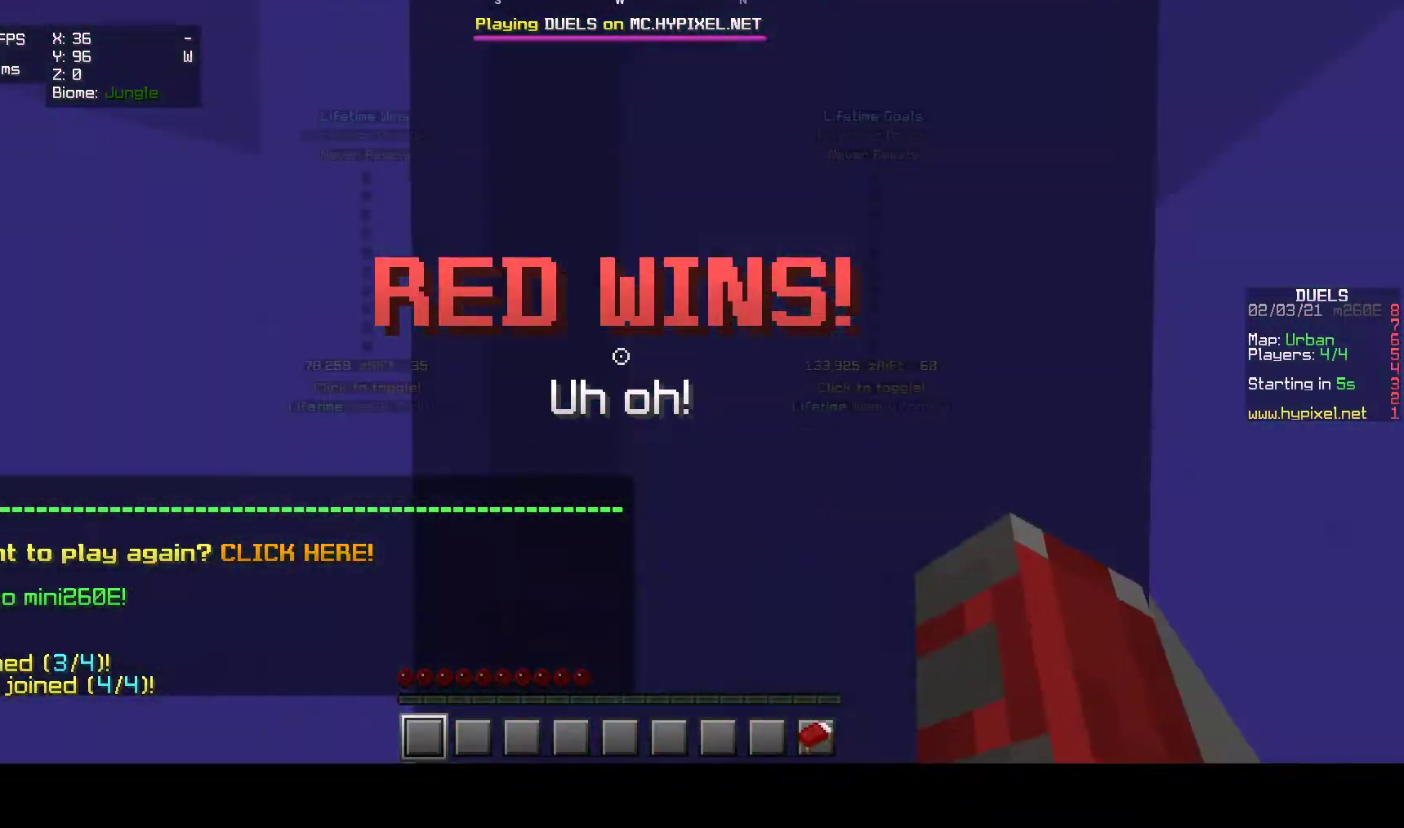
{"keys": [], "mouse": [], "events": []}
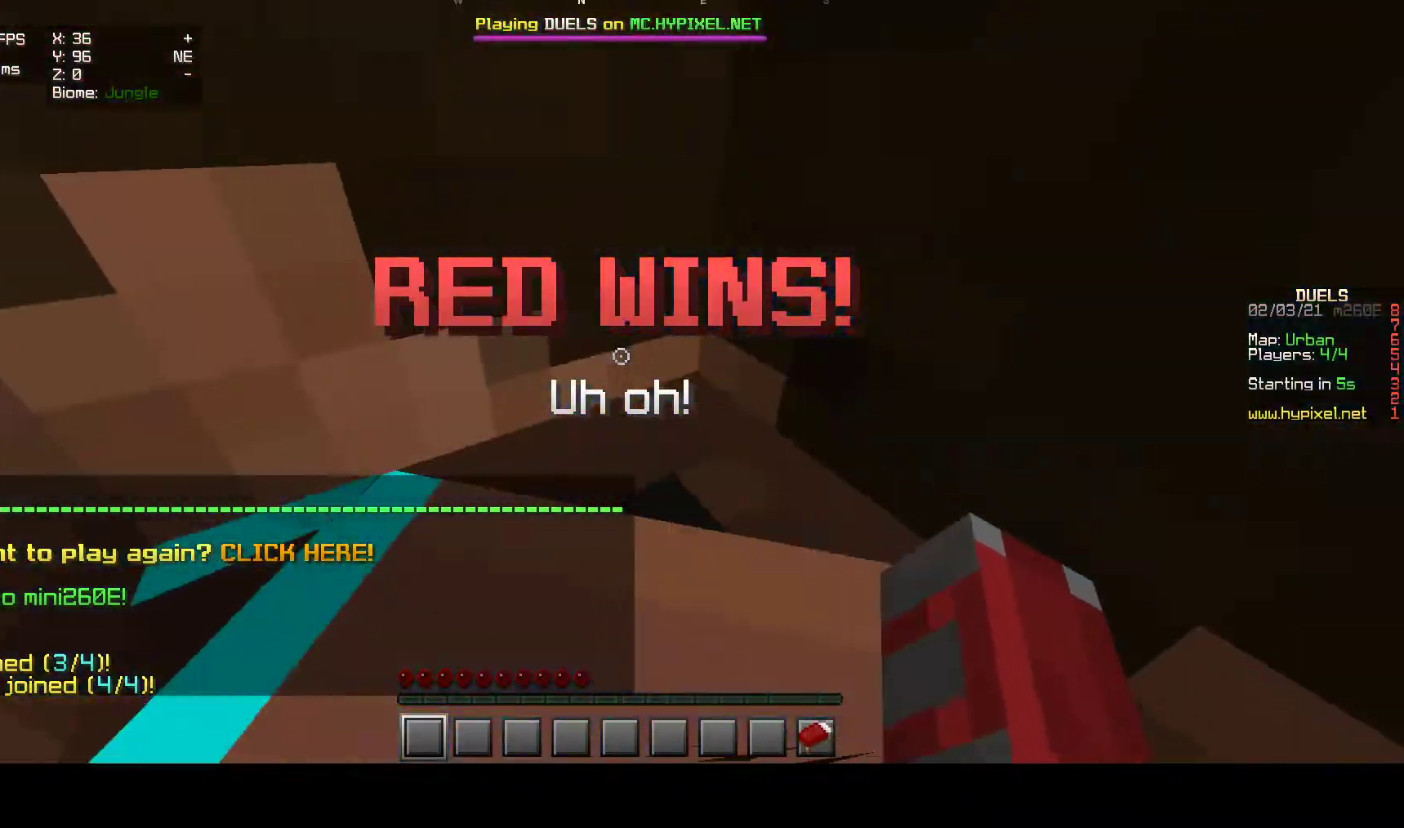
{"keys": ["w"], "mouse": [], "events": [[50, "w", "down"]]}